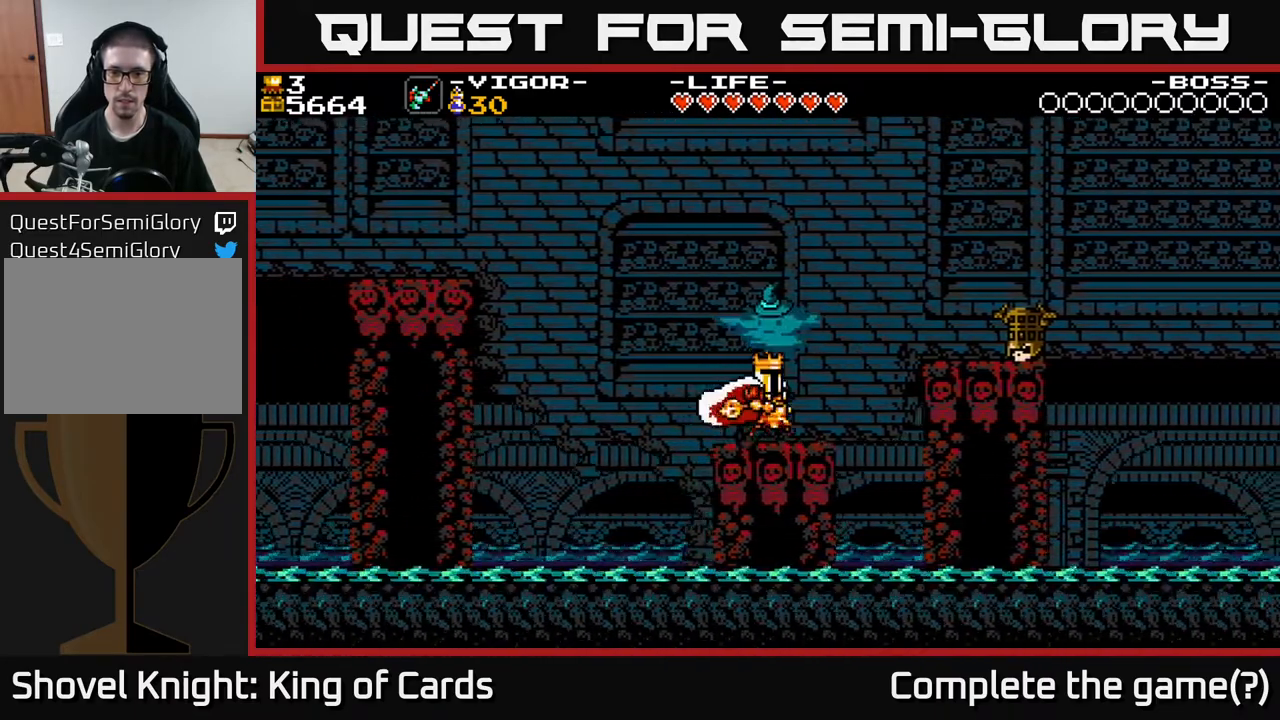
Gameplay with a controller (Xbox layout); each line is a JSON object with the inputs held at the frame after it. "events" lists button and stick changes between this image and that frame as [ms after this image, input, new state], when the widget could be followed in between. Not read: left_stick right_stick.
{"buttons": ["A", "X", "DPAD_RIGHT"], "events": [[150, "A", "down"], [350, "X", "down"]]}
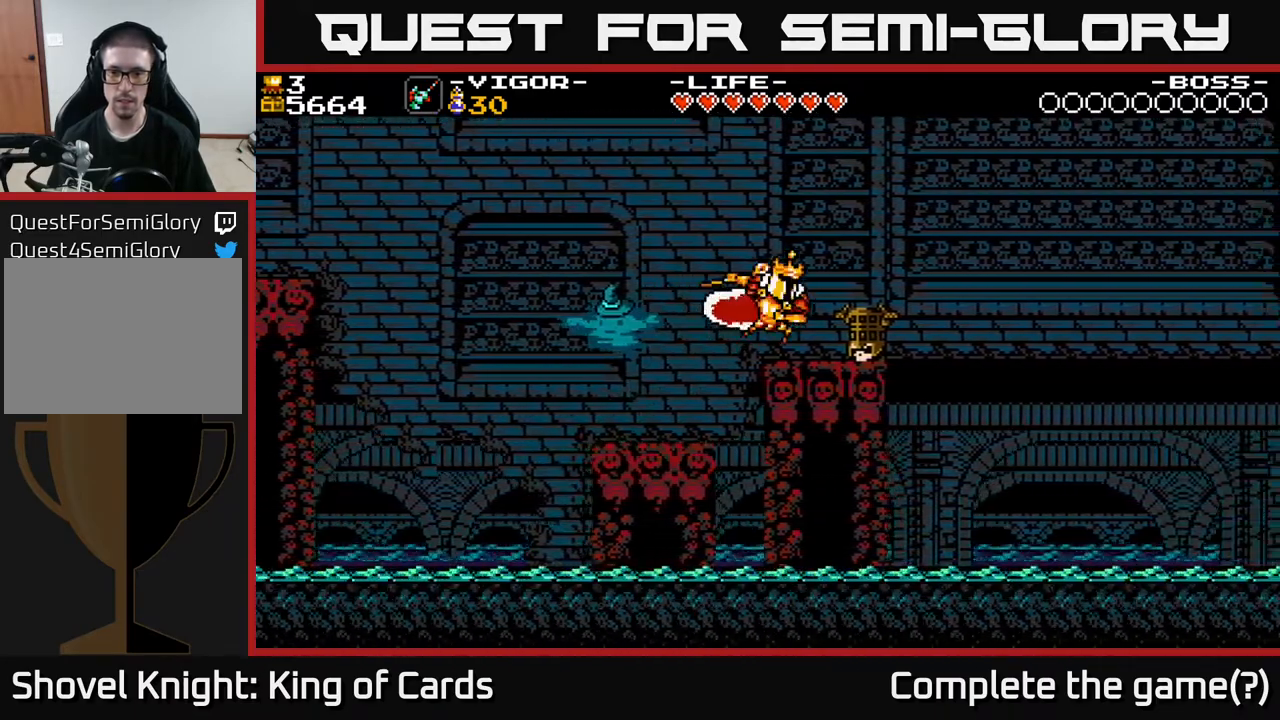
{"buttons": [], "events": [[33, "X", "up"], [100, "A", "up"], [167, "DPAD_RIGHT", "up"]]}
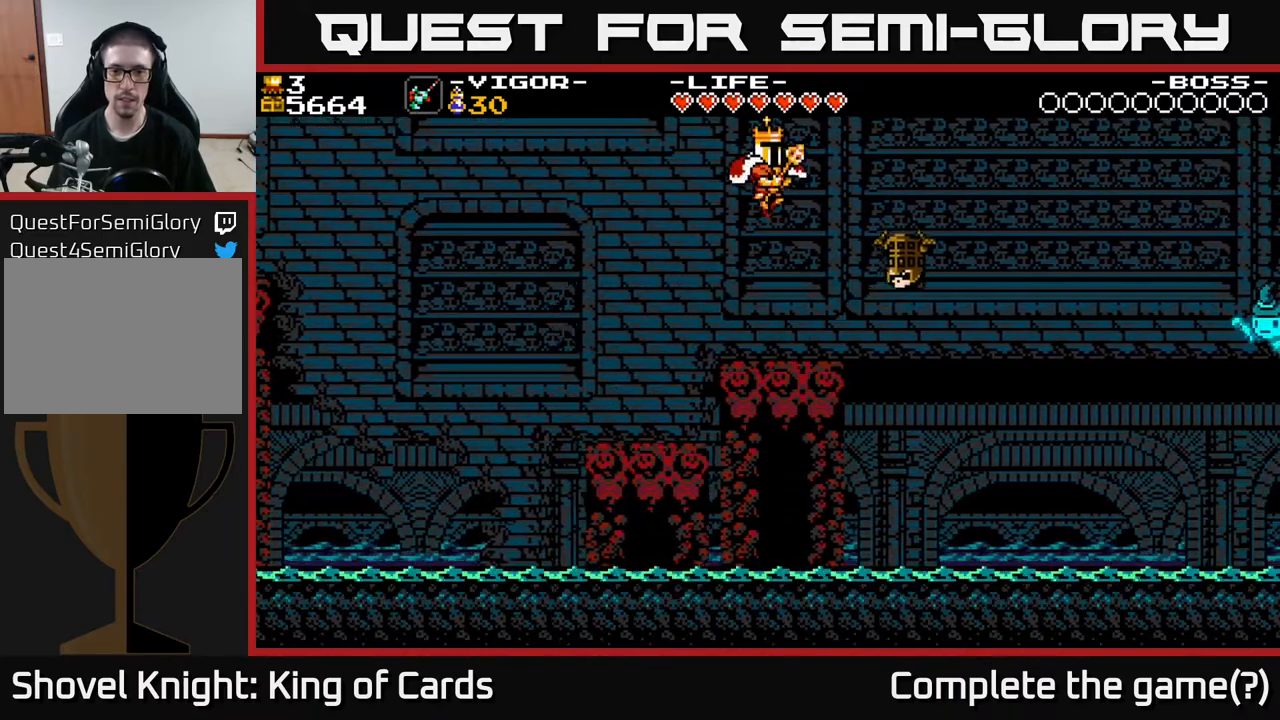
{"buttons": [], "events": [[283, "DPAD_RIGHT", "down"], [367, "DPAD_RIGHT", "up"]]}
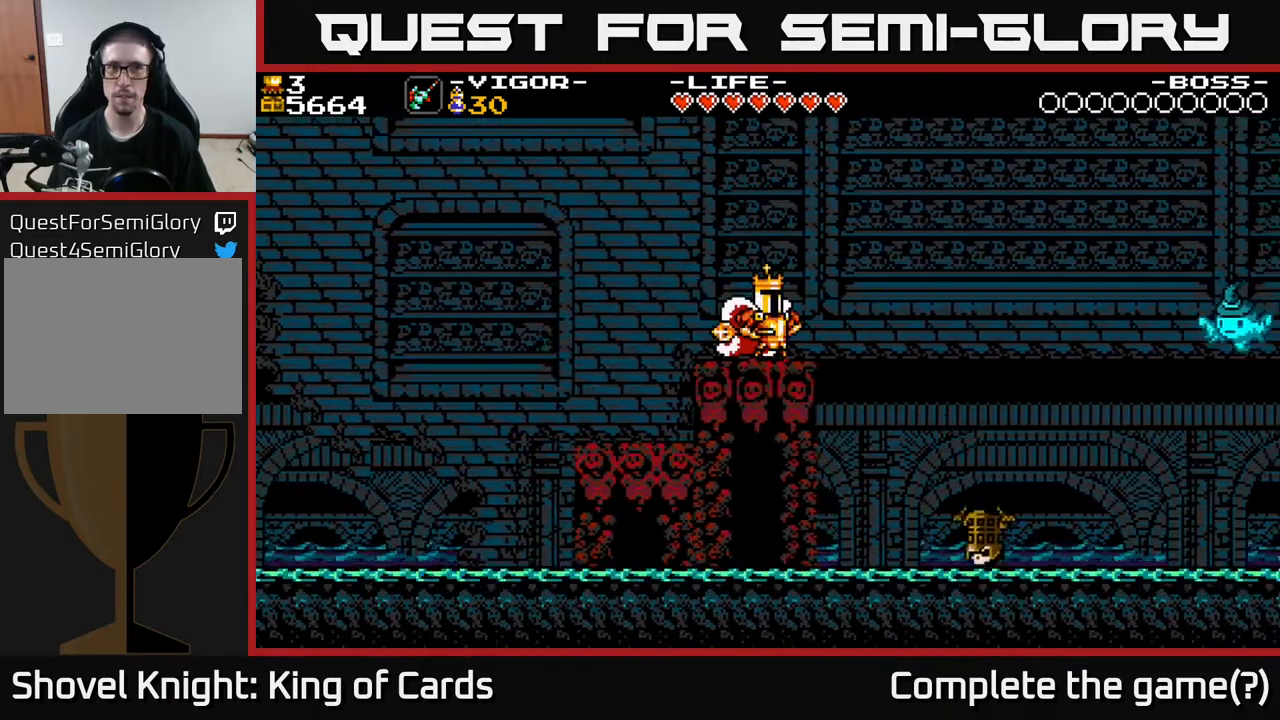
{"buttons": [], "events": []}
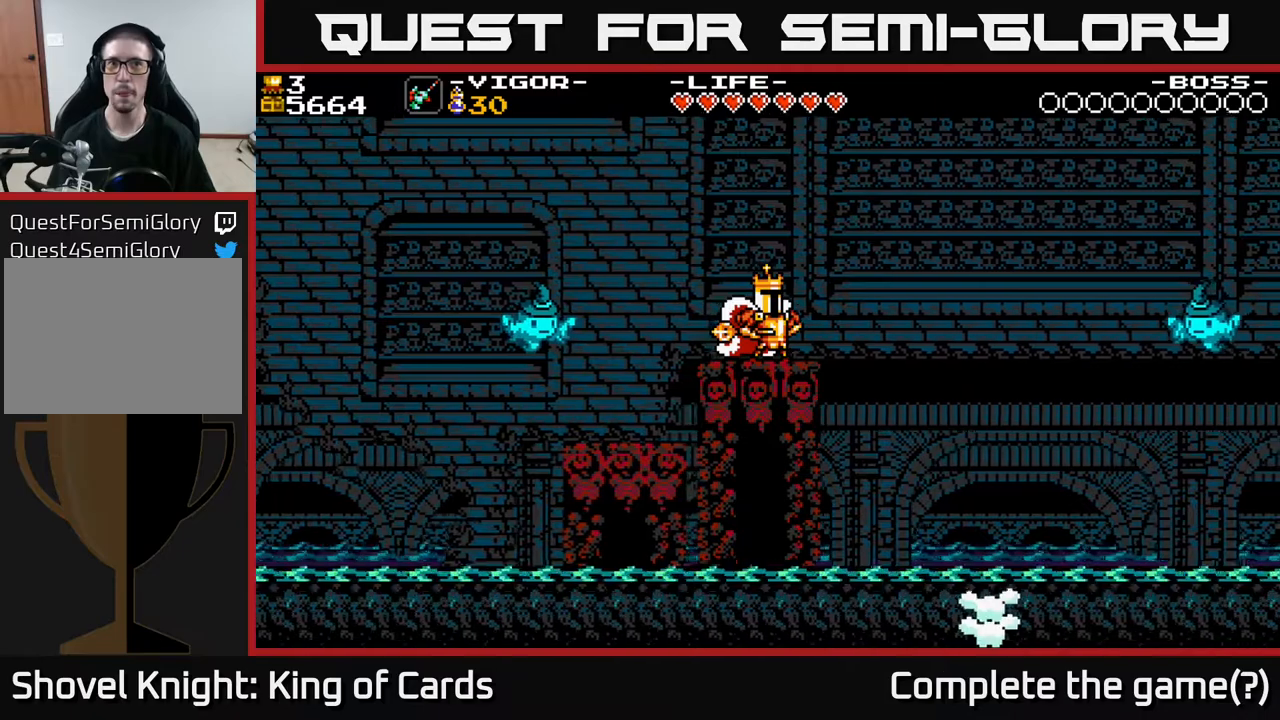
{"buttons": [], "events": []}
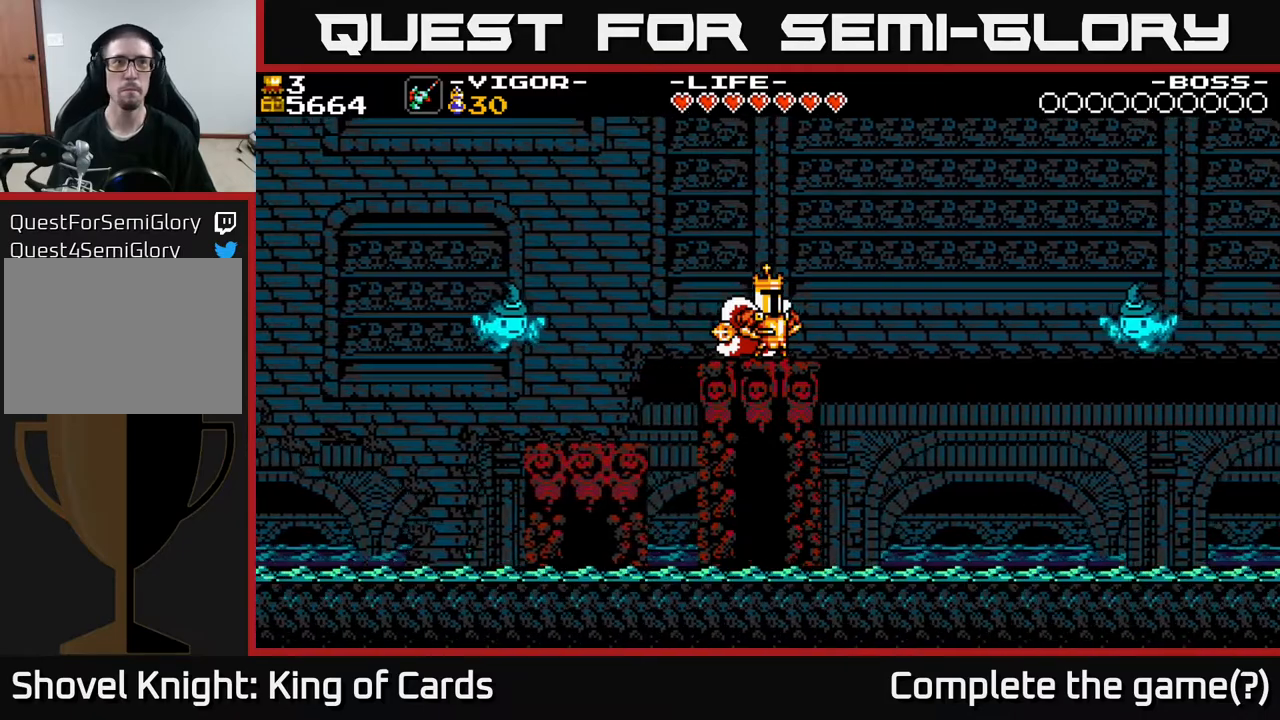
{"buttons": [], "events": []}
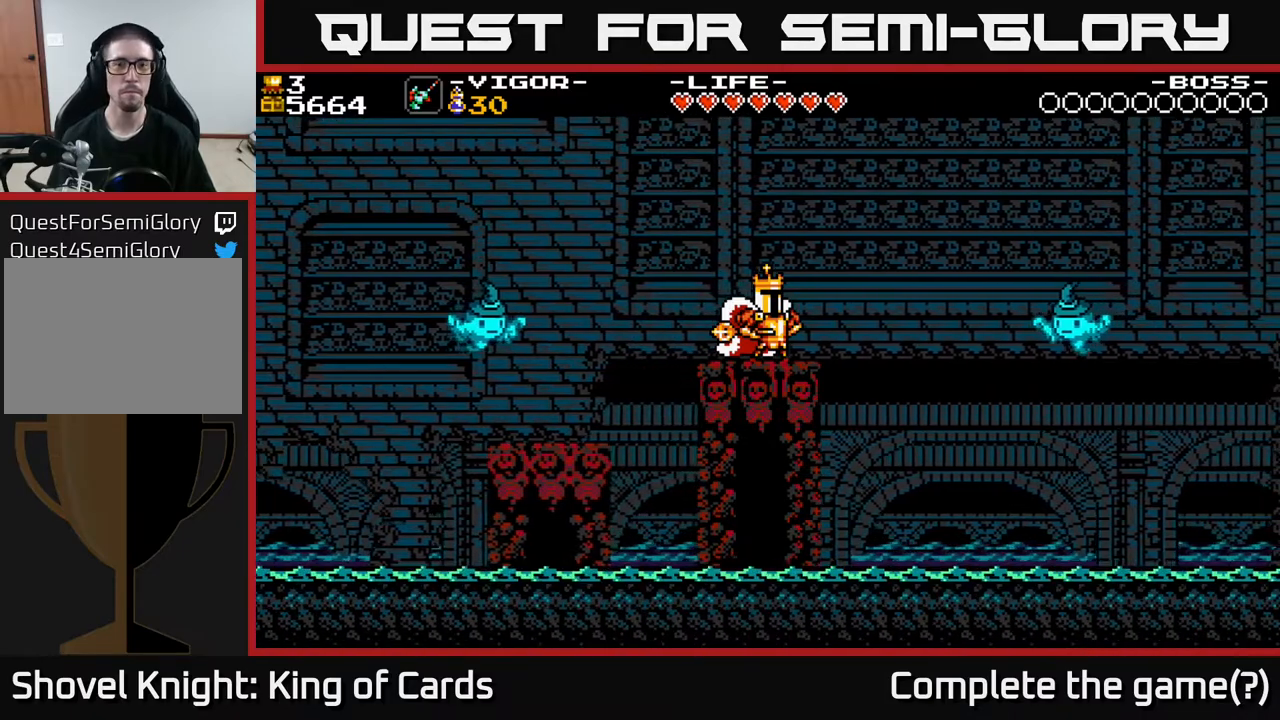
{"buttons": [], "events": []}
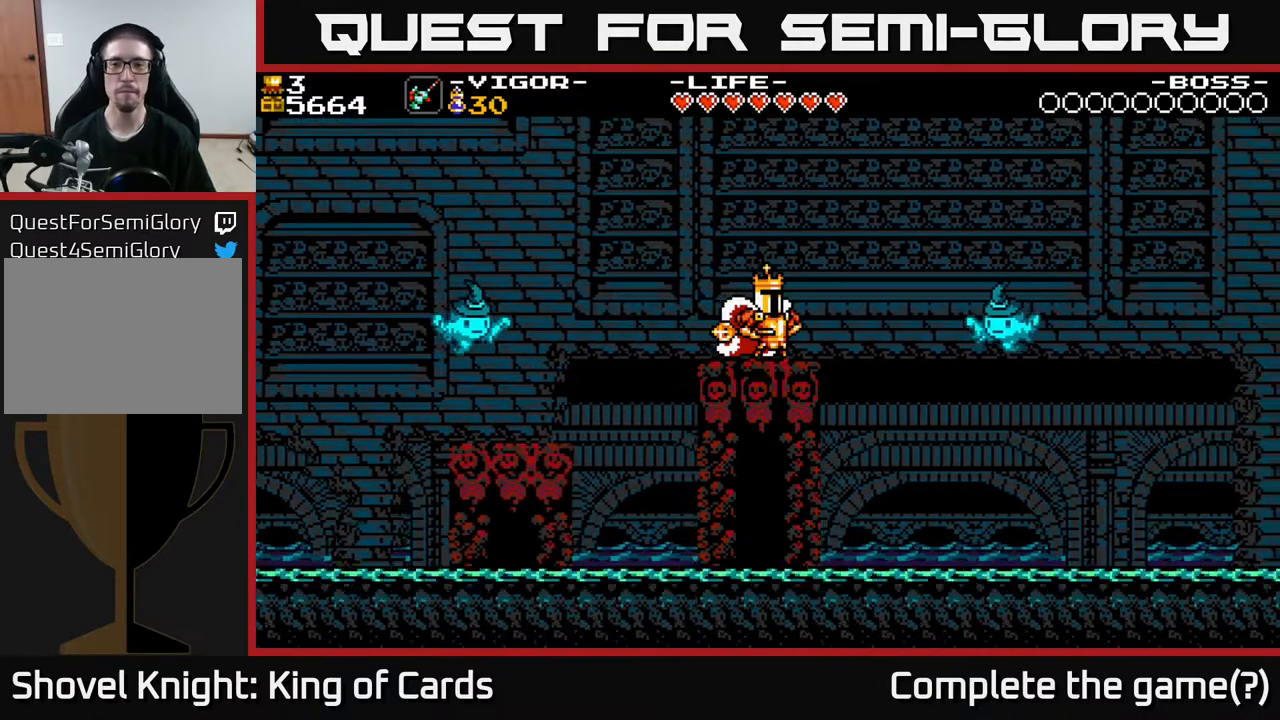
{"buttons": [], "events": []}
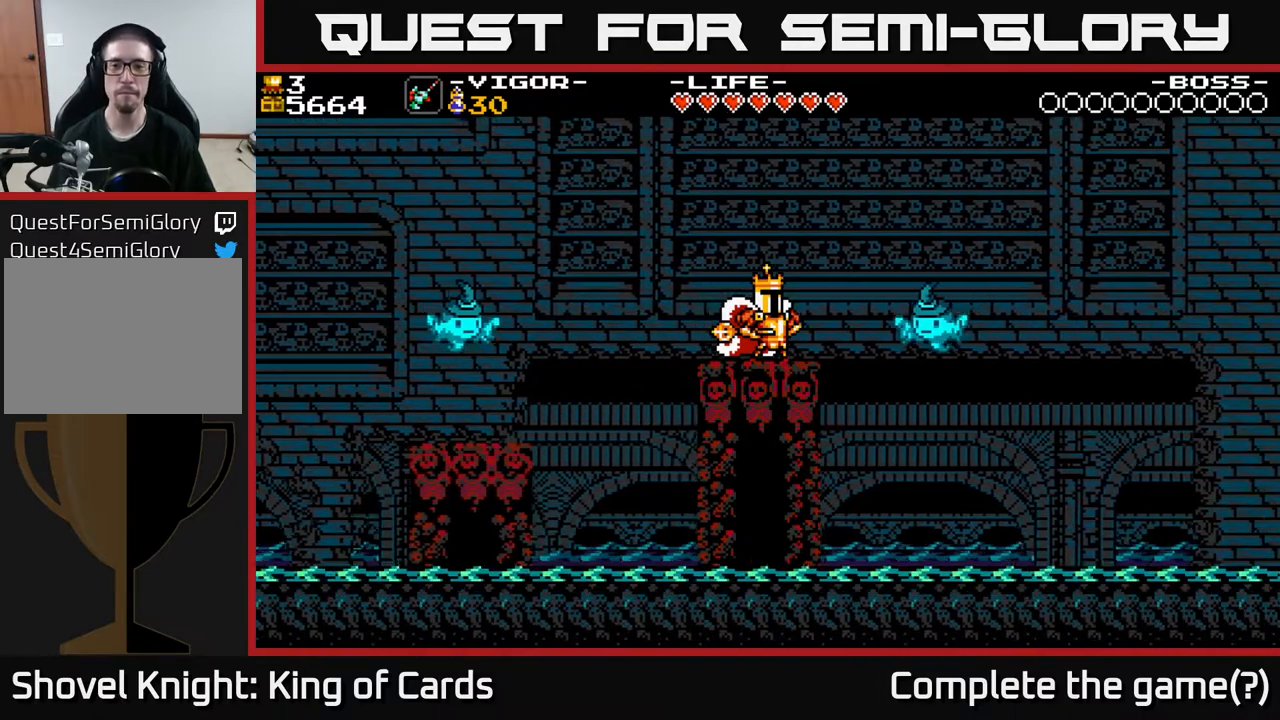
{"buttons": [], "events": [[283, "X", "down"], [483, "X", "up"]]}
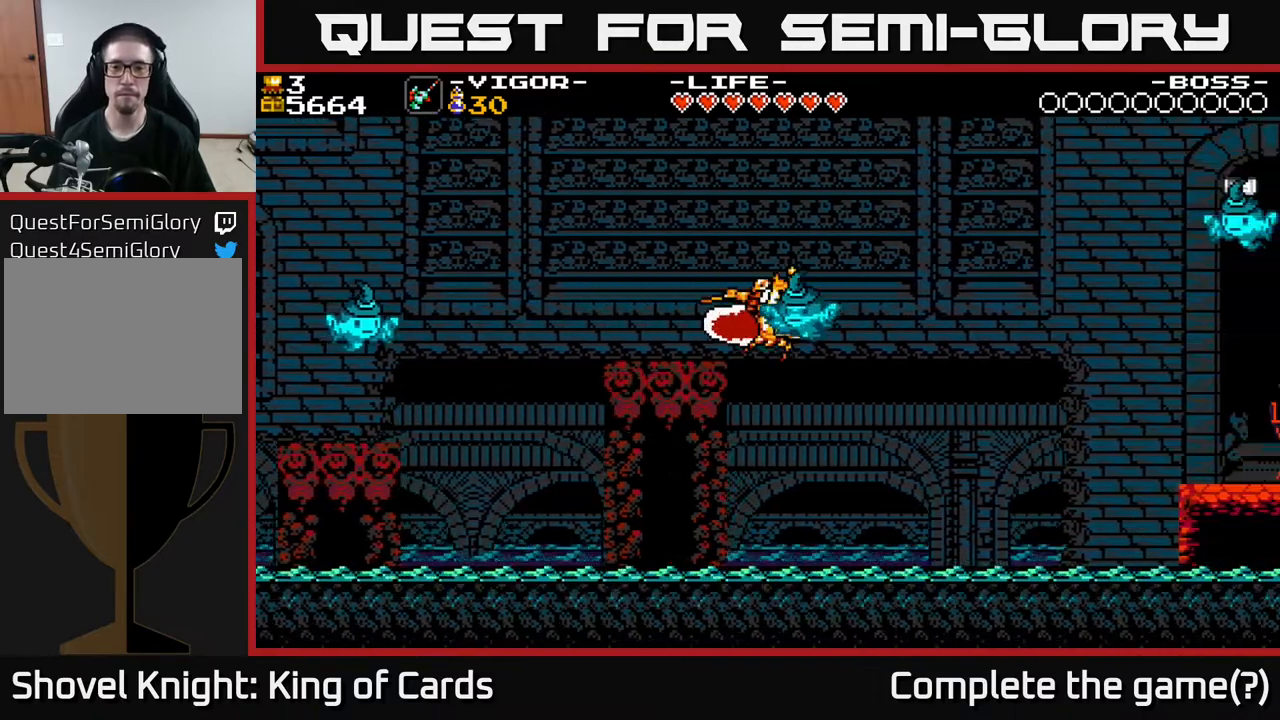
{"buttons": ["A", "DPAD_LEFT"], "events": [[283, "DPAD_LEFT", "down"], [317, "A", "down"]]}
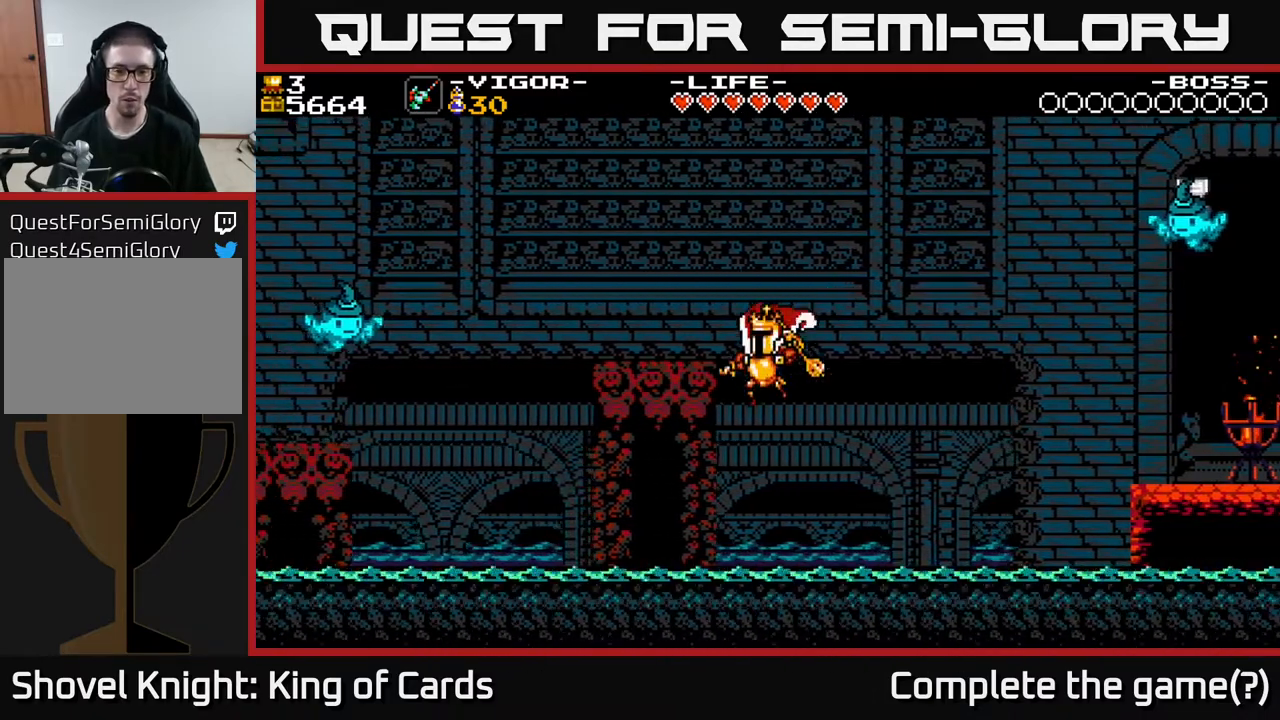
{"buttons": ["A", "X", "DPAD_UP", "DPAD_LEFT"], "events": [[17, "X", "down"], [67, "A", "up"], [100, "X", "up"], [133, "A", "down"], [133, "DPAD_UP", "down"], [150, "X", "down"], [200, "DPAD_UP", "up"], [217, "X", "up"], [283, "X", "down"], [317, "A", "up"], [367, "X", "up"], [400, "DPAD_UP", "down"], [417, "A", "down"], [450, "X", "down"]]}
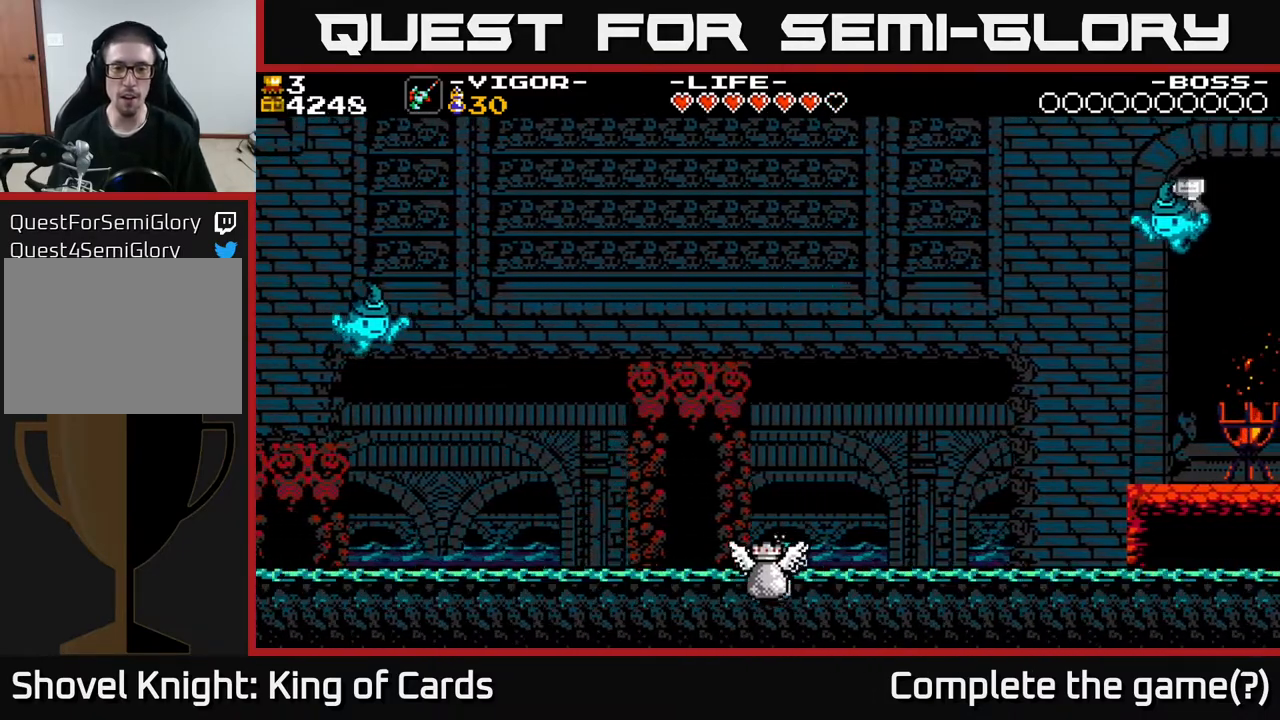
{"buttons": [], "events": [[33, "X", "up"], [83, "DPAD_UP", "up"], [117, "X", "down"], [150, "A", "up"], [250, "DPAD_LEFT", "up"], [250, "X", "up"]]}
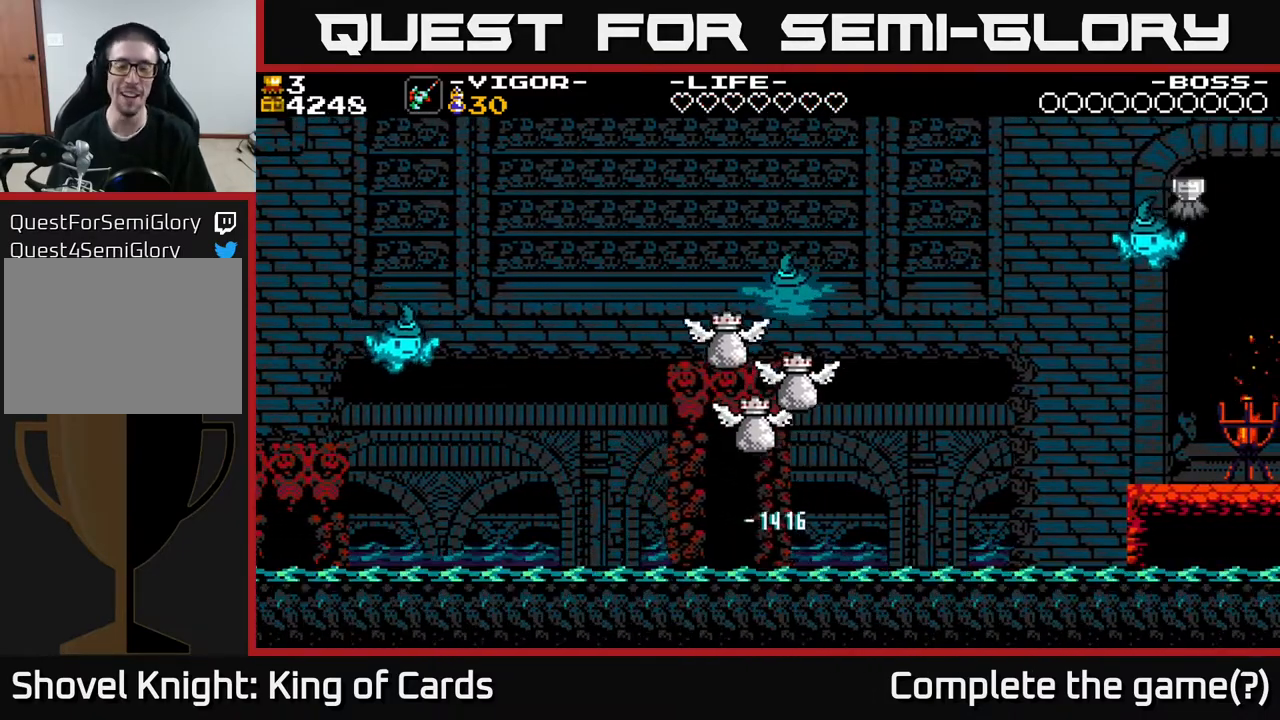
{"buttons": [], "events": []}
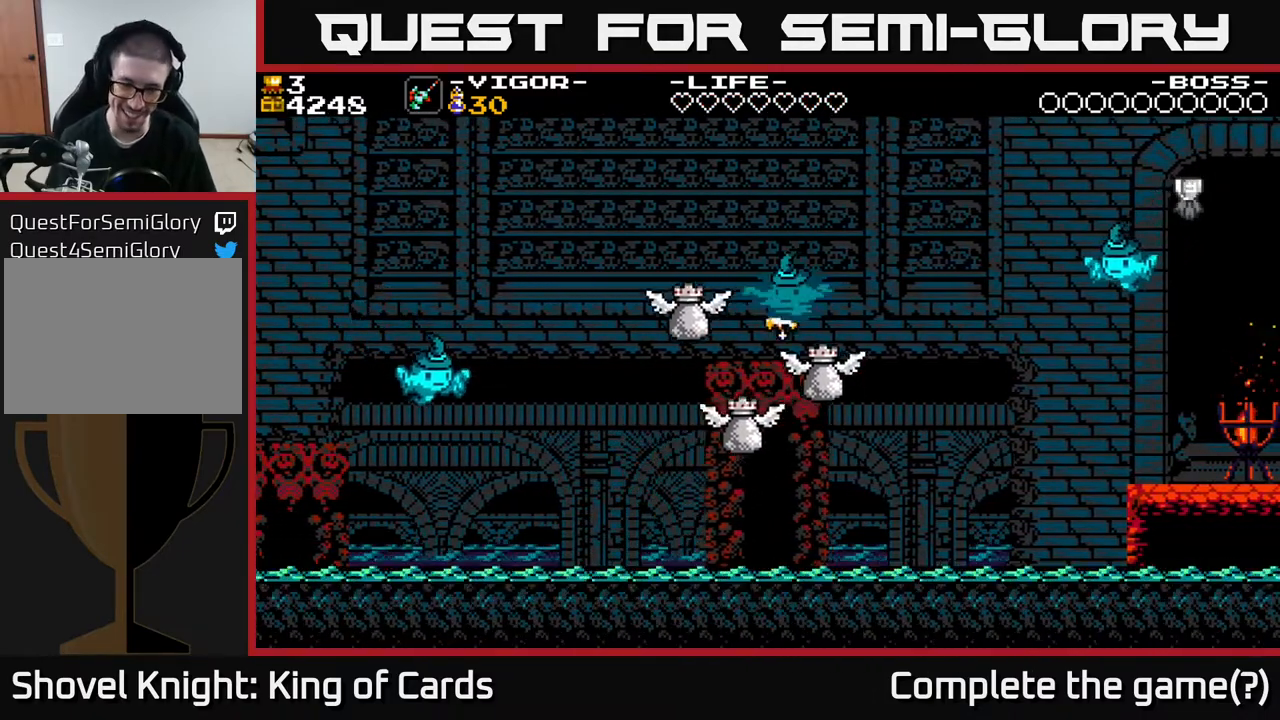
{"buttons": [], "events": []}
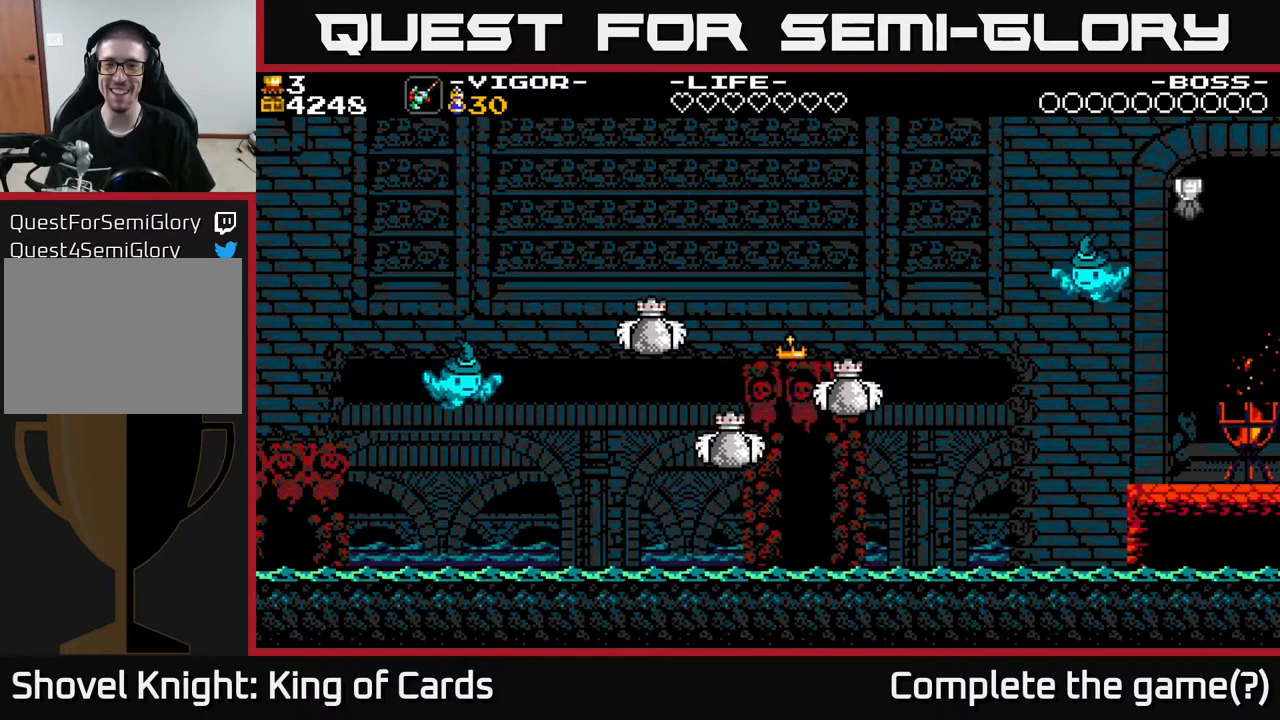
{"buttons": [], "events": []}
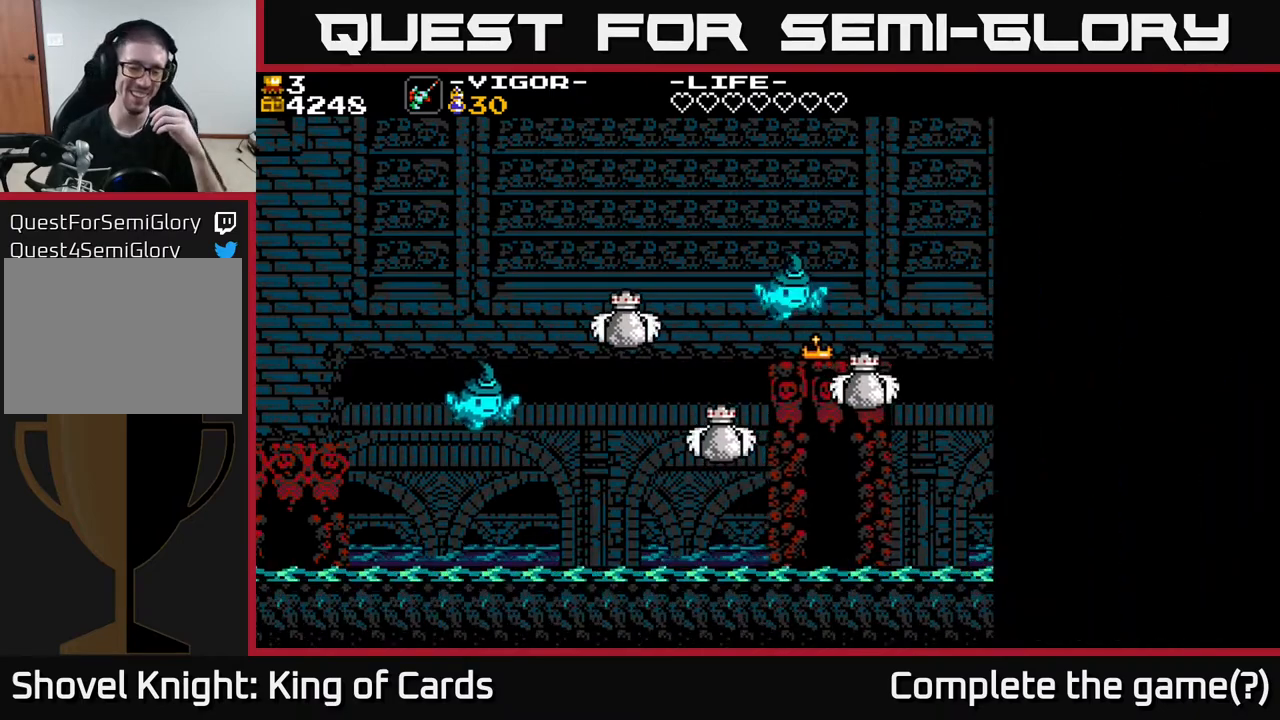
{"buttons": [], "events": []}
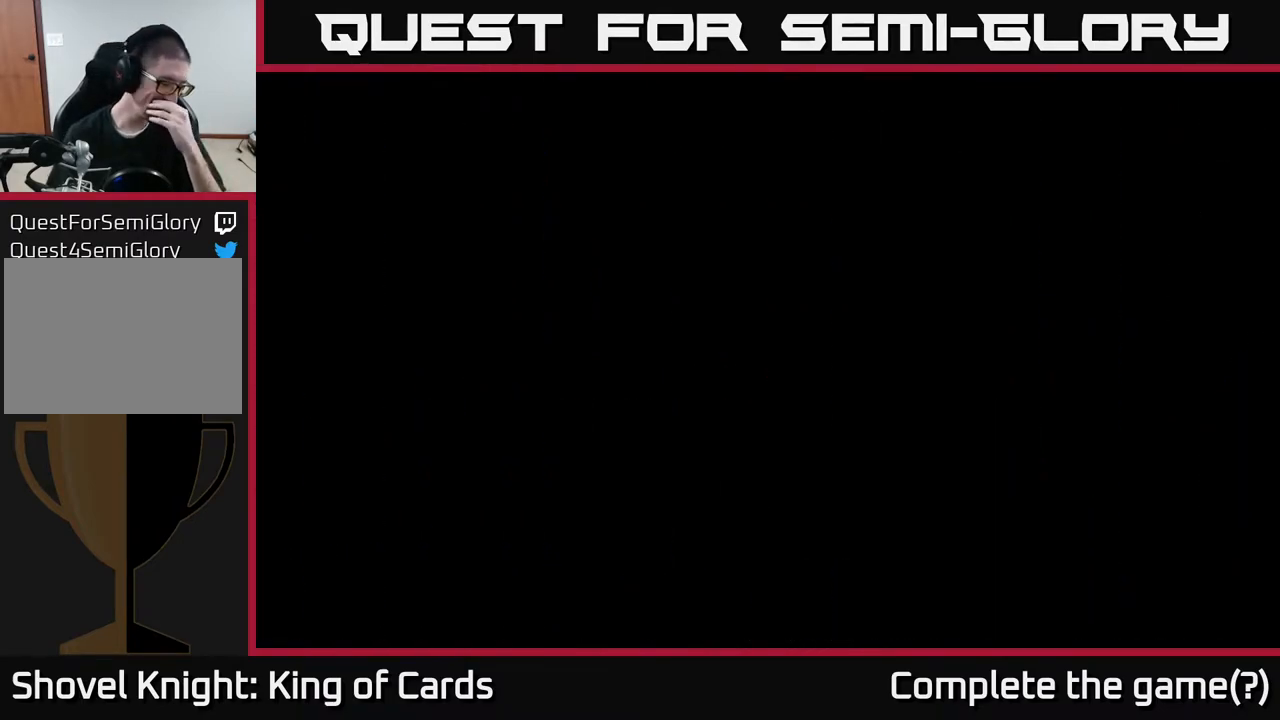
{"buttons": [], "events": []}
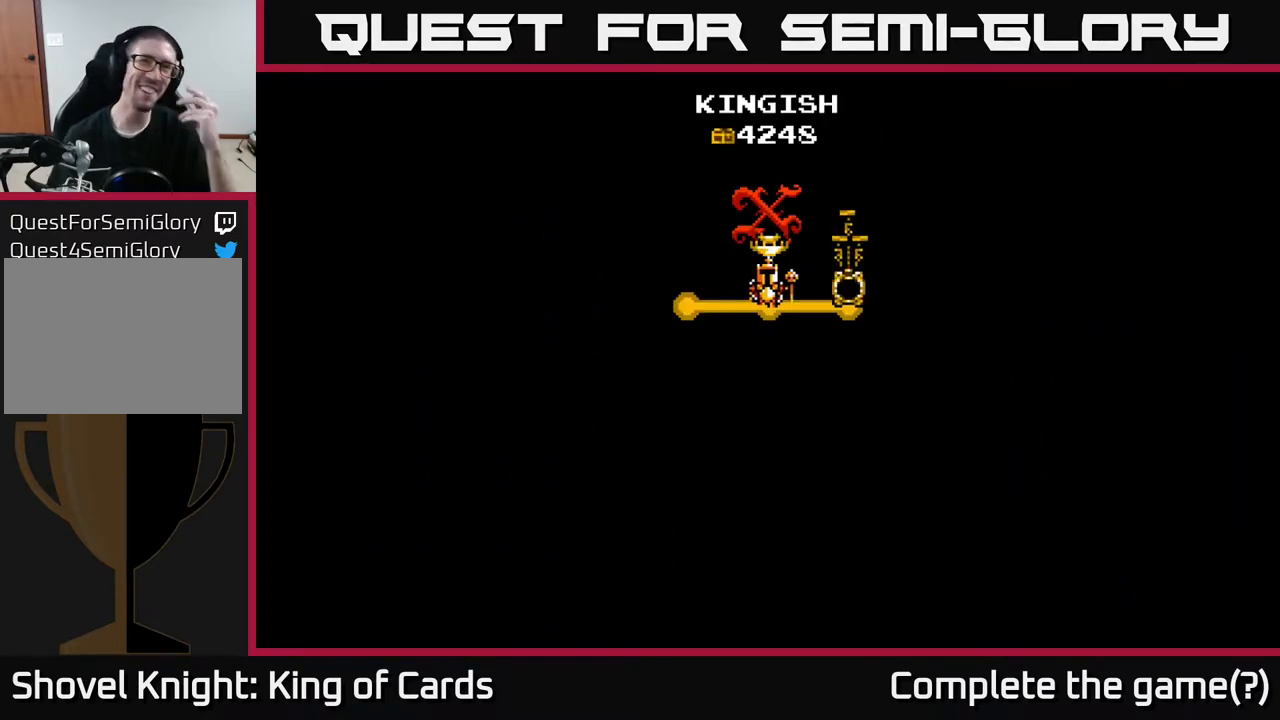
{"buttons": [], "events": []}
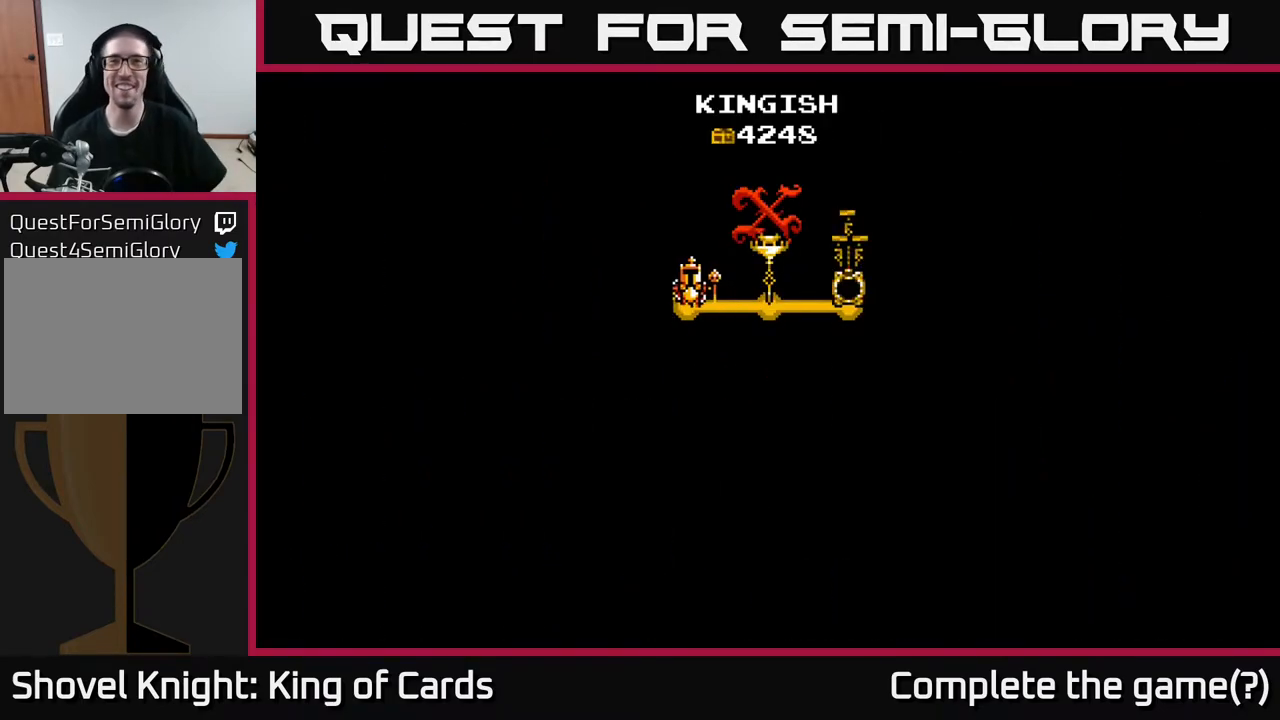
{"buttons": ["A"], "events": [[400, "A", "down"]]}
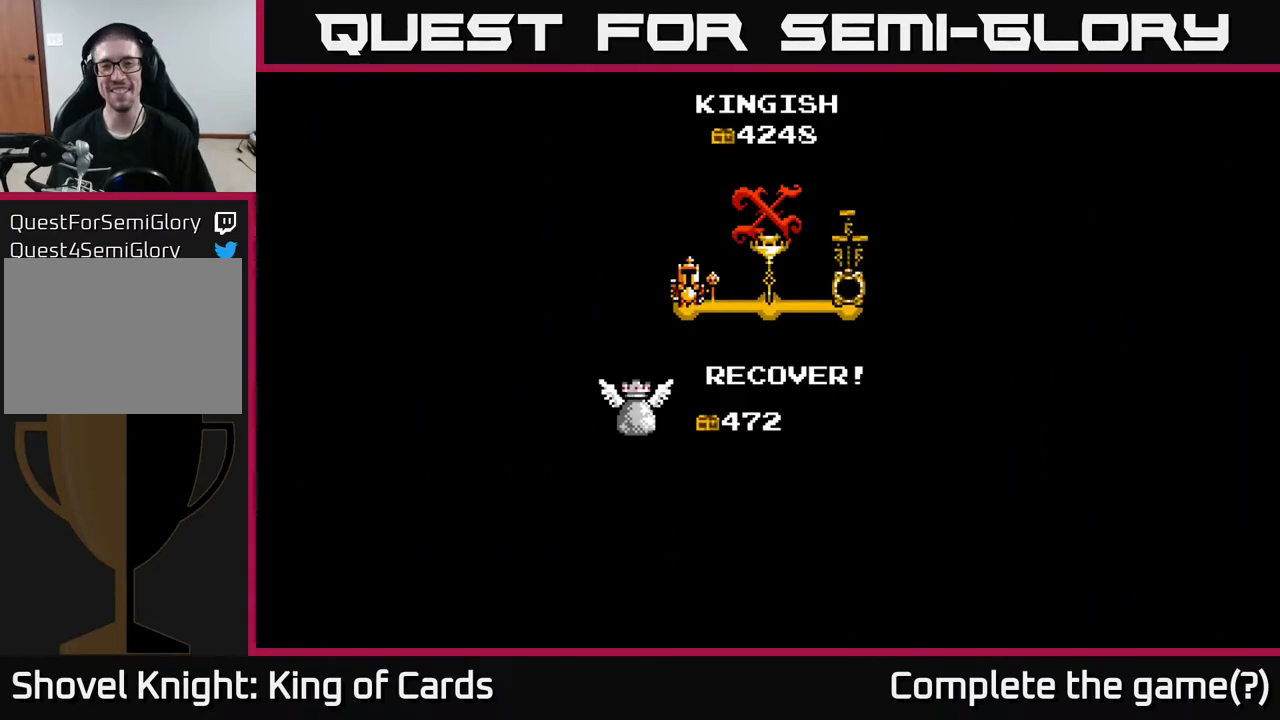
{"buttons": [], "events": [[83, "A", "up"]]}
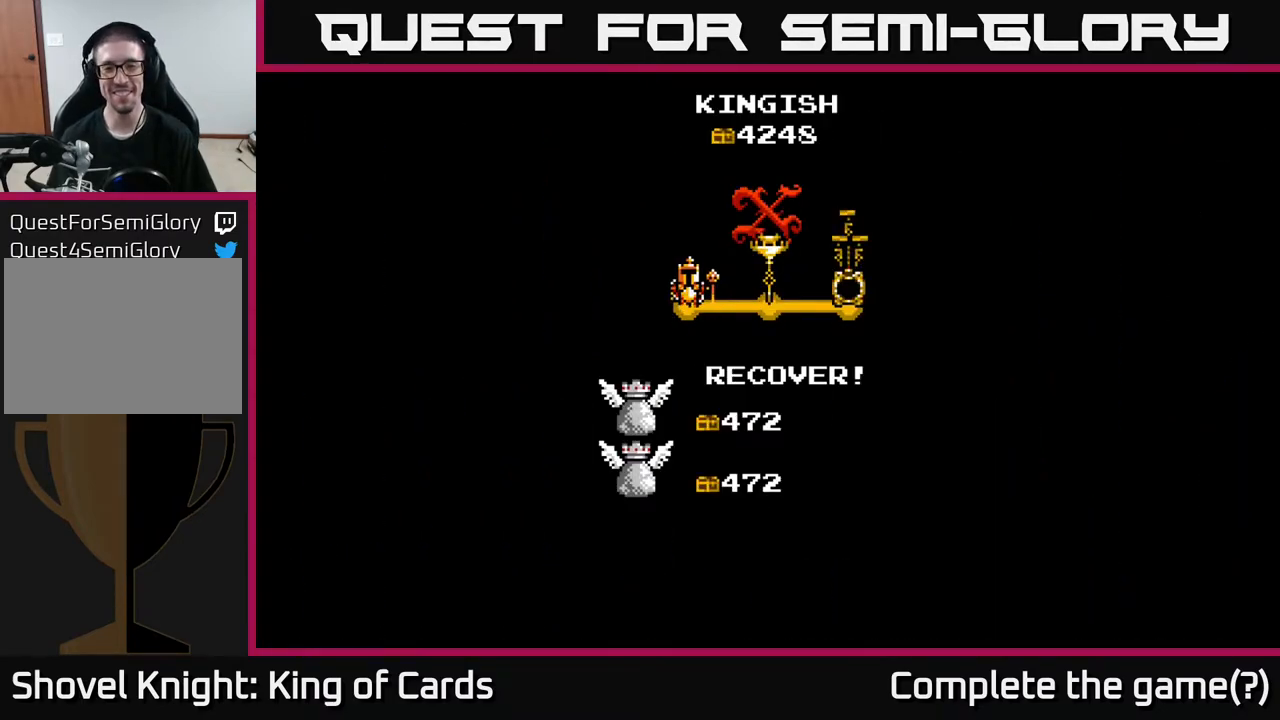
{"buttons": [], "events": []}
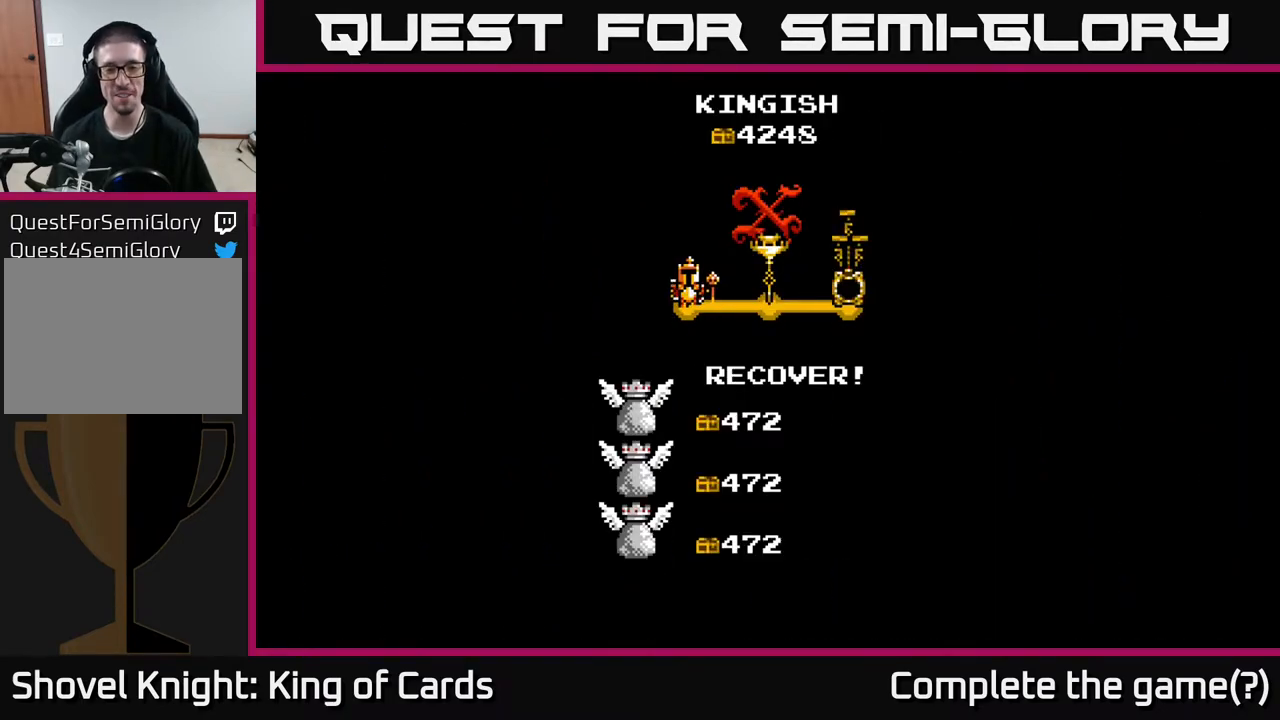
{"buttons": ["A"], "events": [[117, "A", "down"]]}
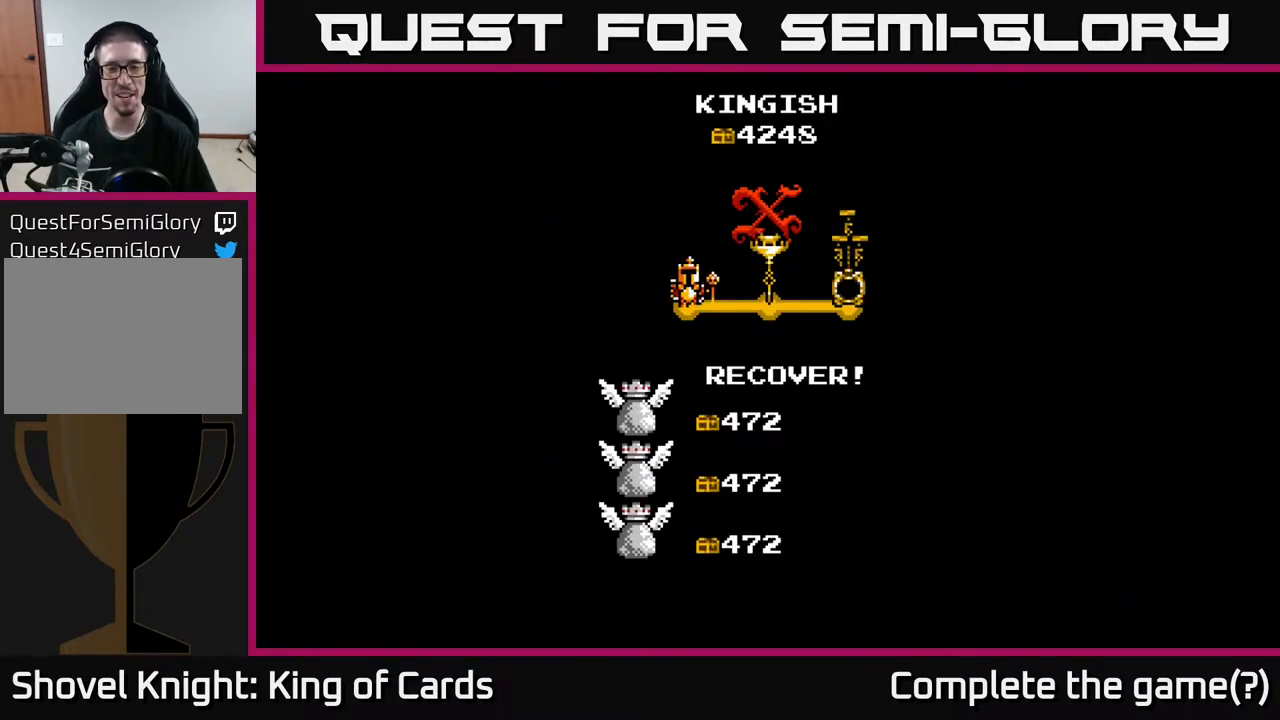
{"buttons": [], "events": [[117, "A", "up"], [267, "A", "down"], [467, "A", "up"]]}
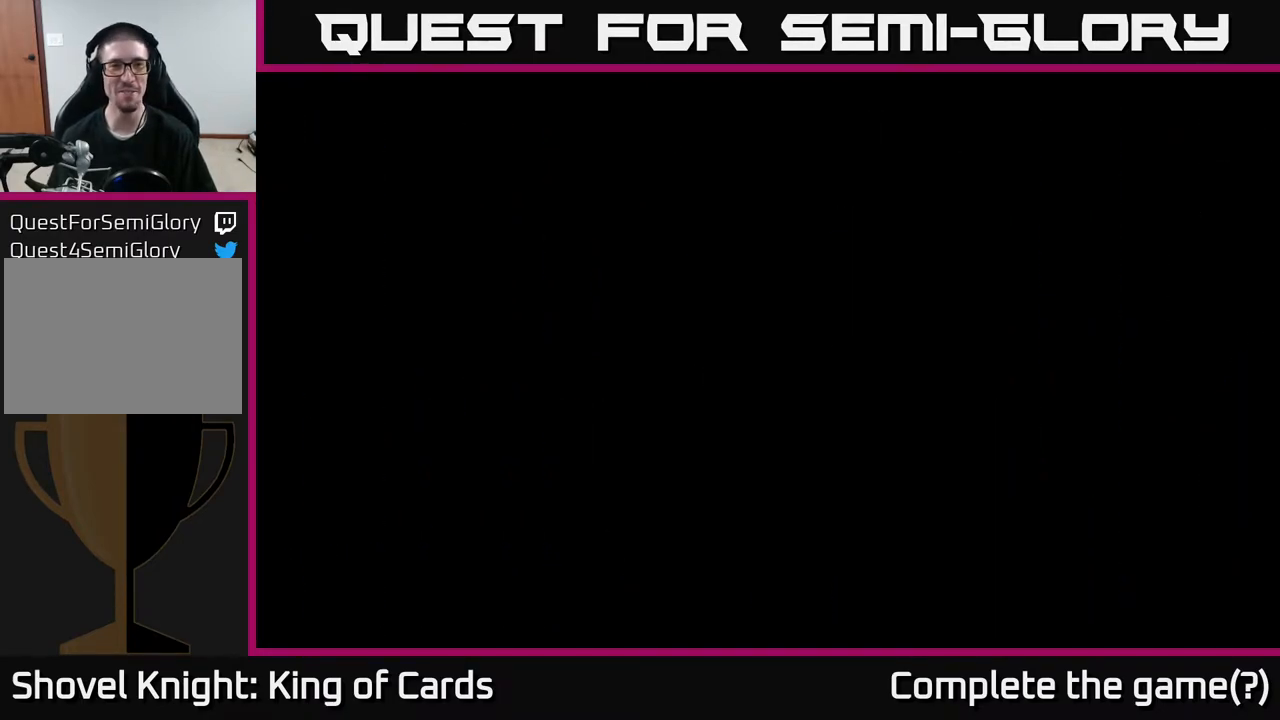
{"buttons": [], "events": [[83, "A", "down"], [233, "A", "up"]]}
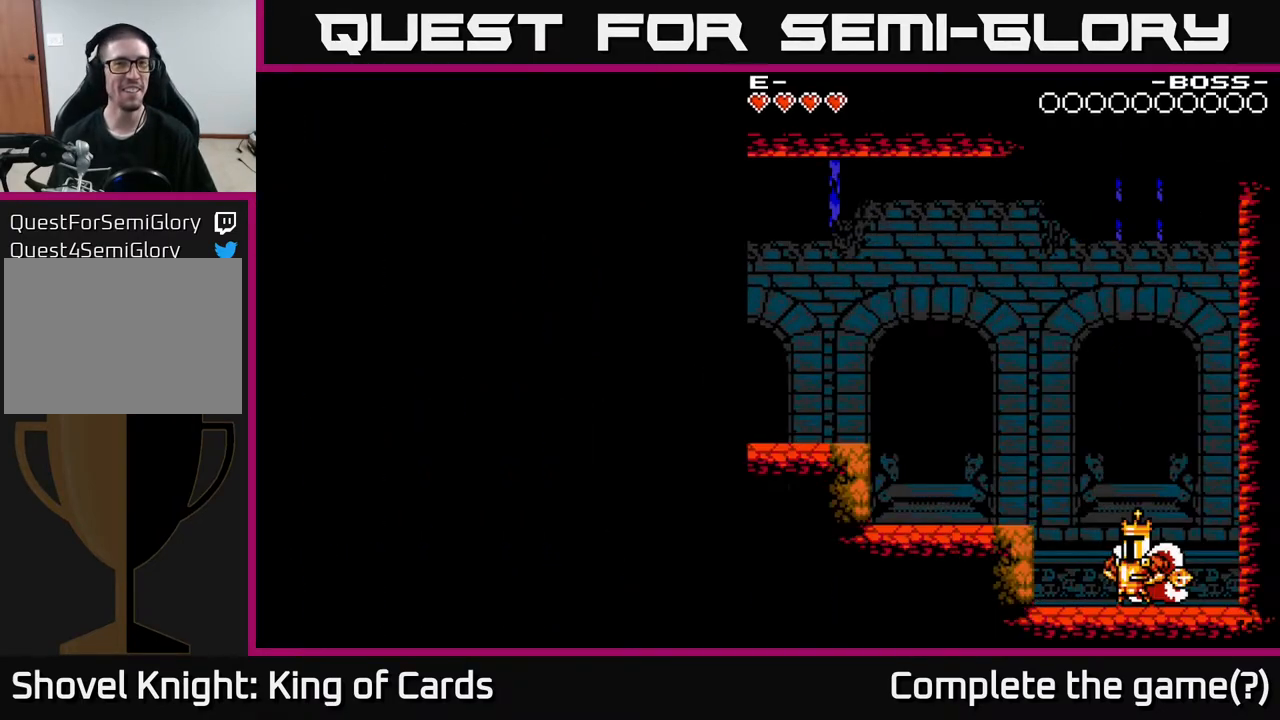
{"buttons": ["DPAD_LEFT"], "events": [[100, "DPAD_LEFT", "down"], [267, "A", "down"], [367, "A", "up"]]}
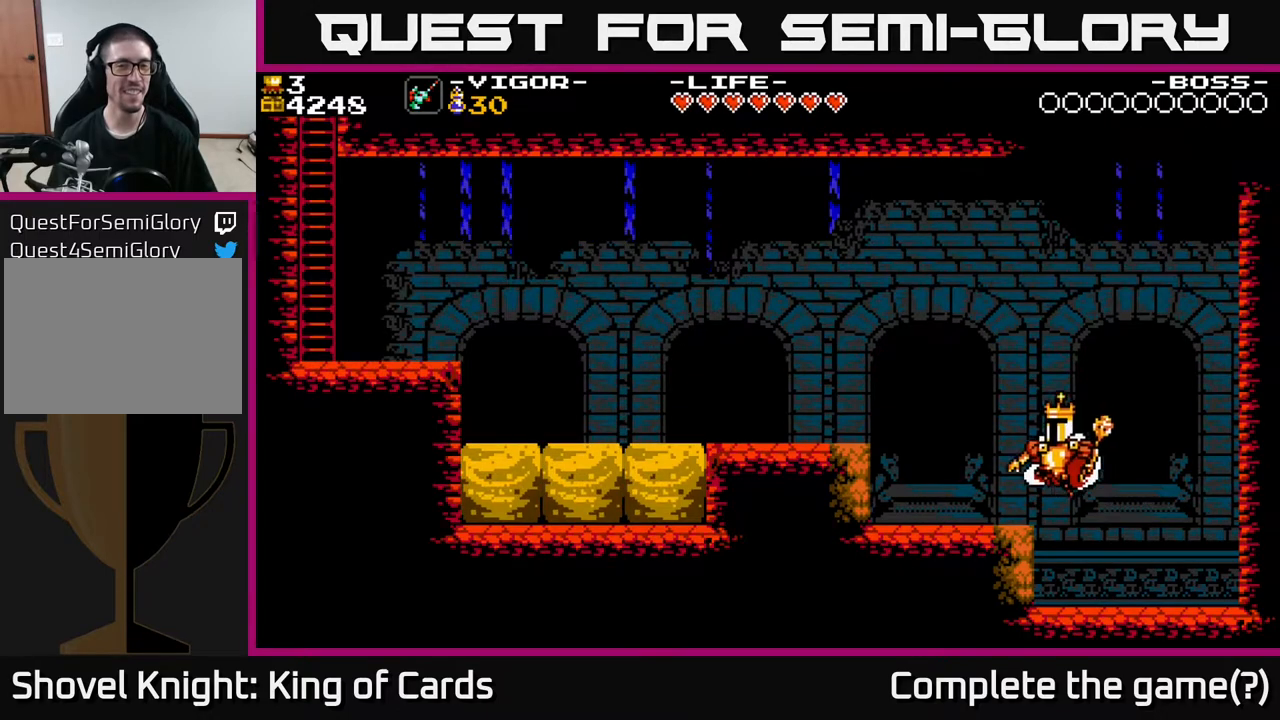
{"buttons": ["A", "DPAD_LEFT"], "events": [[283, "A", "down"]]}
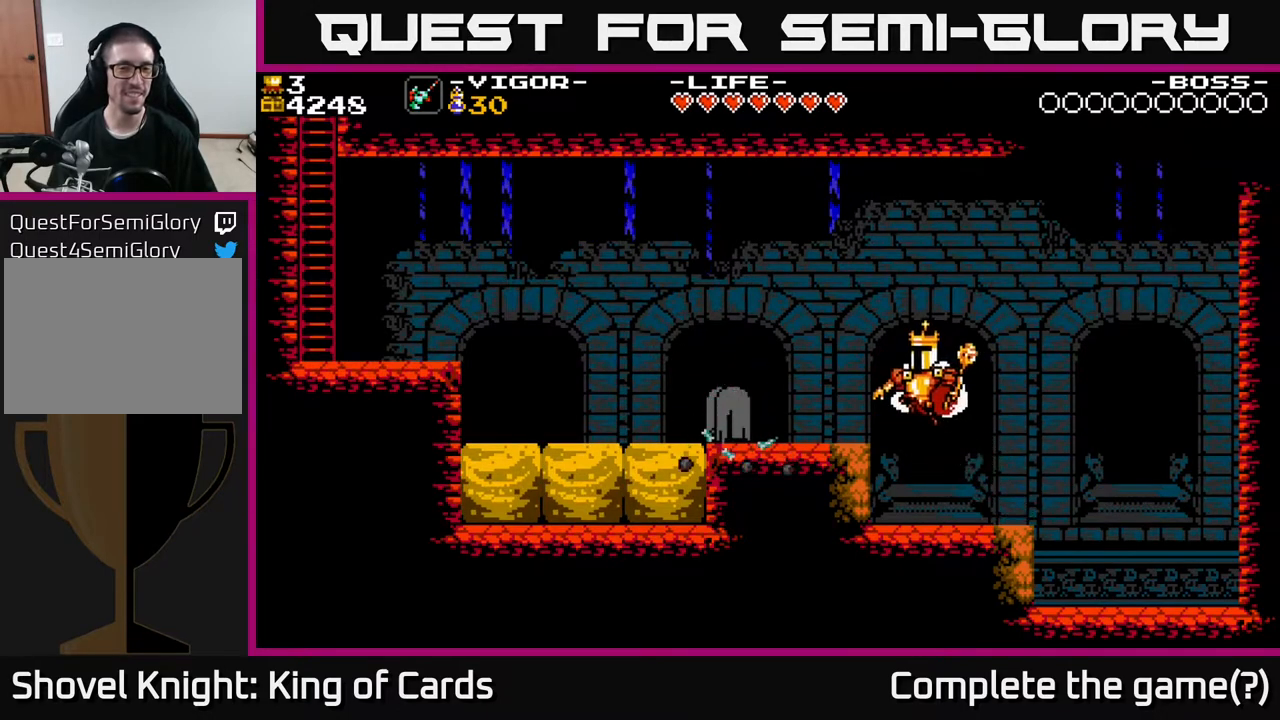
{"buttons": ["A", "DPAD_LEFT"], "events": [[67, "X", "down"], [483, "X", "up"]]}
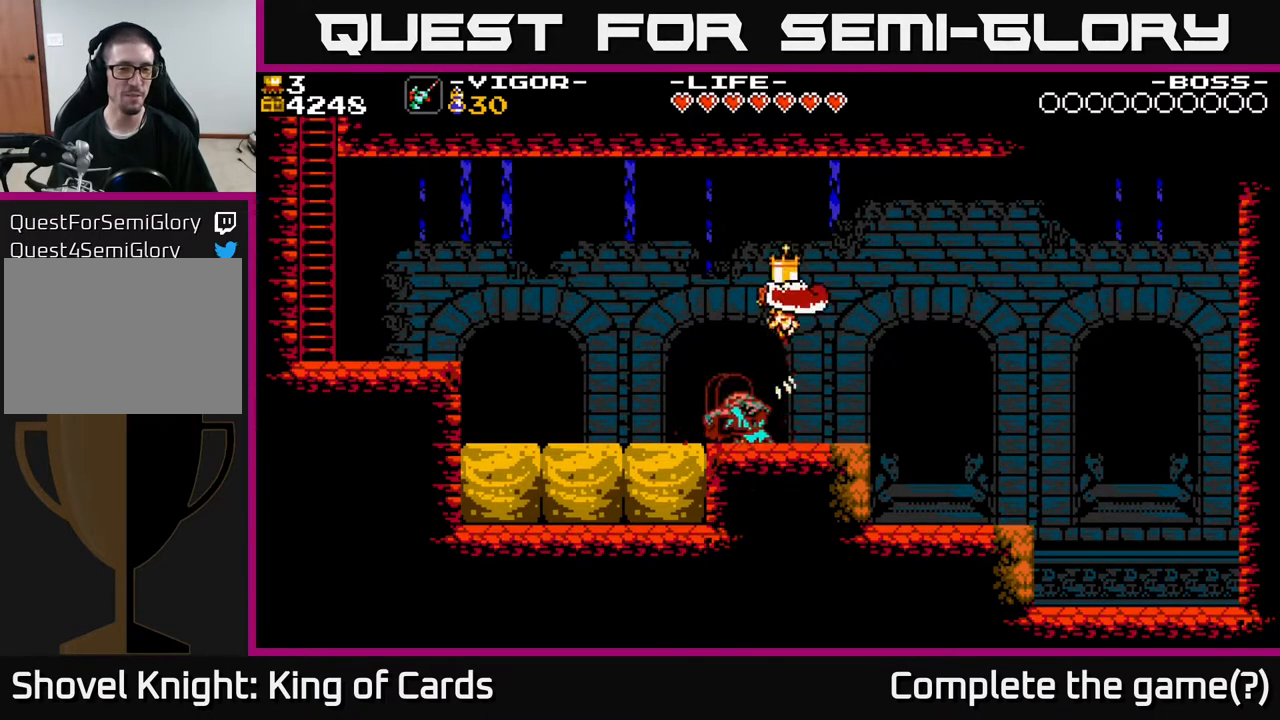
{"buttons": [], "events": [[67, "A", "up"], [200, "DPAD_LEFT", "up"]]}
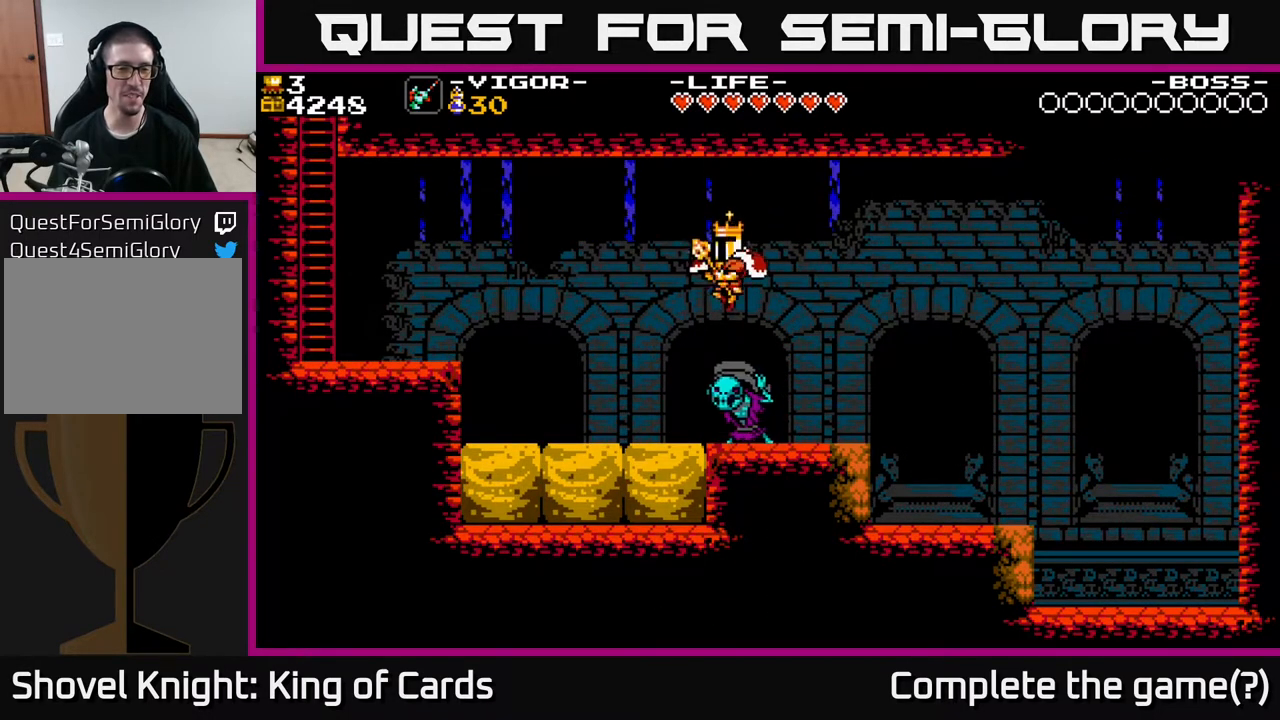
{"buttons": ["A", "DPAD_LEFT"], "events": [[33, "DPAD_LEFT", "down"], [50, "A", "down"]]}
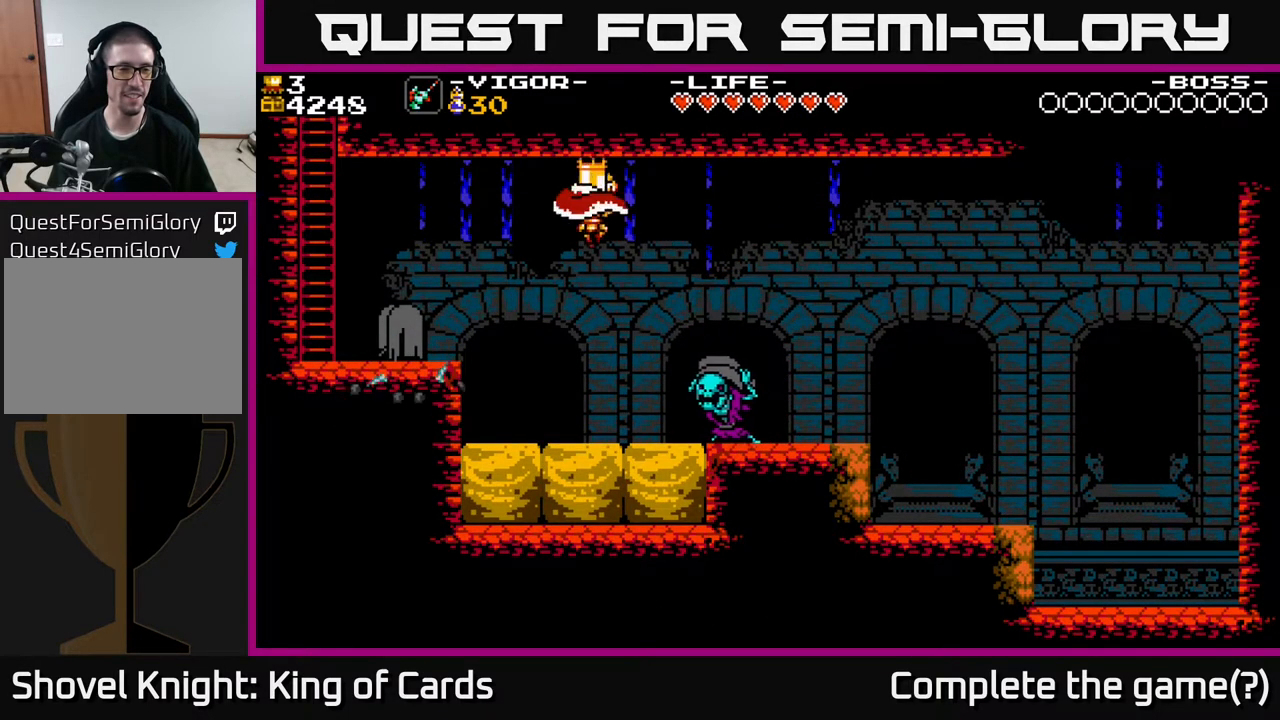
{"buttons": ["A", "DPAD_LEFT"], "events": [[217, "DPAD_LEFT", "up"], [250, "A", "up"], [450, "DPAD_LEFT", "down"], [467, "A", "down"]]}